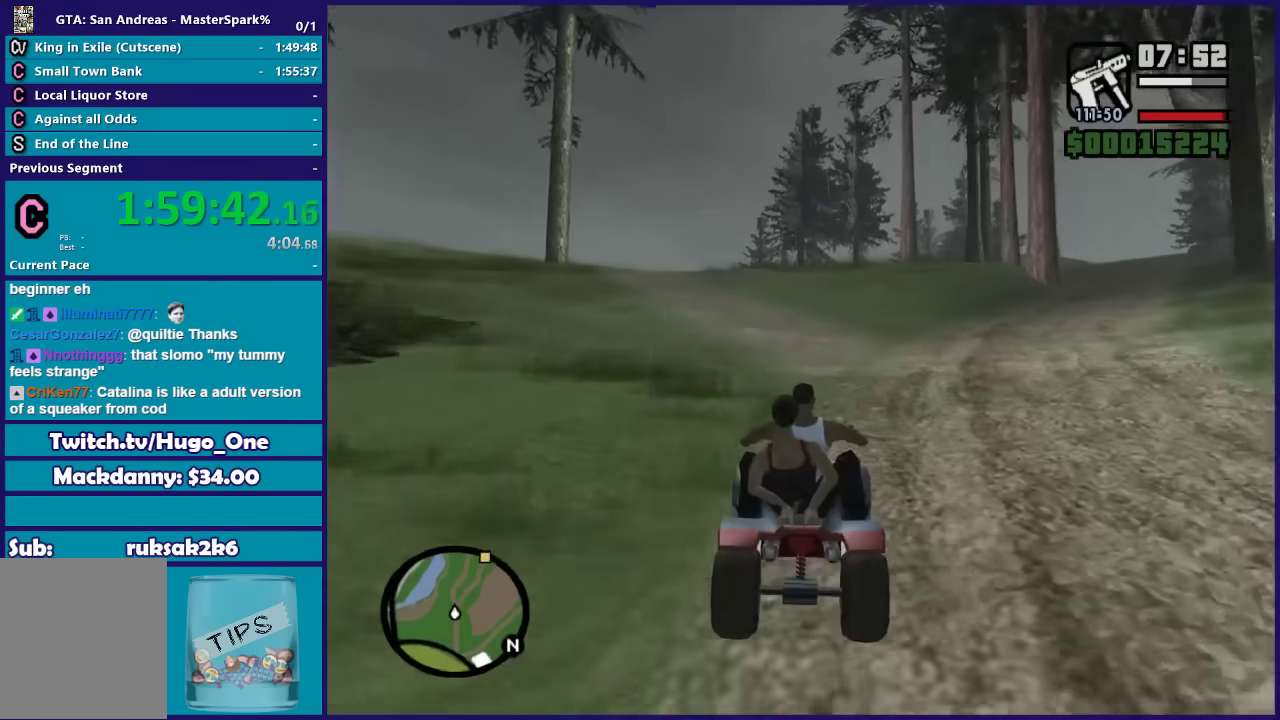
Gameplay with a controller (Xbox layout); each line is a JSON object with the inputs held at the frame after it. "events" lists button and stick changes between this image and that frame as [ms after this image, input, new state], when the widget could be followed in between.
{"buttons": ["R2"], "left_stick": "center", "right_stick": "center", "events": [[33, "left_stick", "left"], [167, "left_stick", "center"]]}
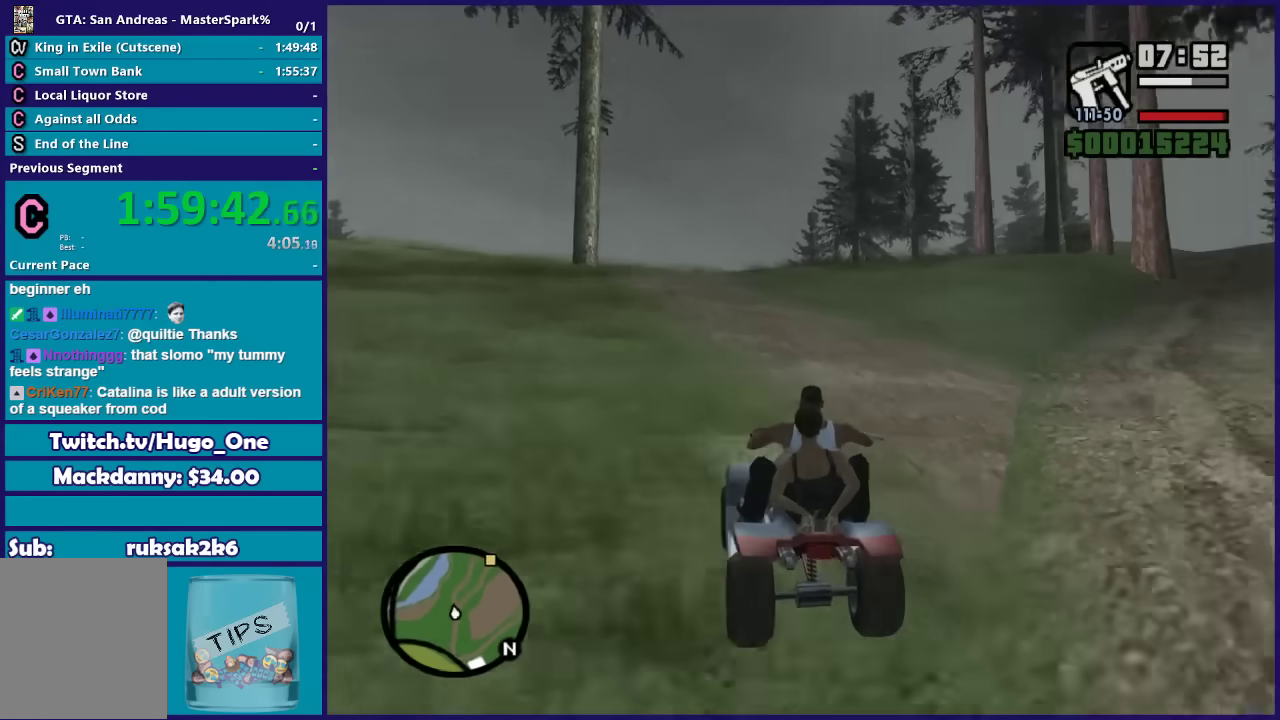
{"buttons": ["R2"], "left_stick": "center", "right_stick": "center", "events": []}
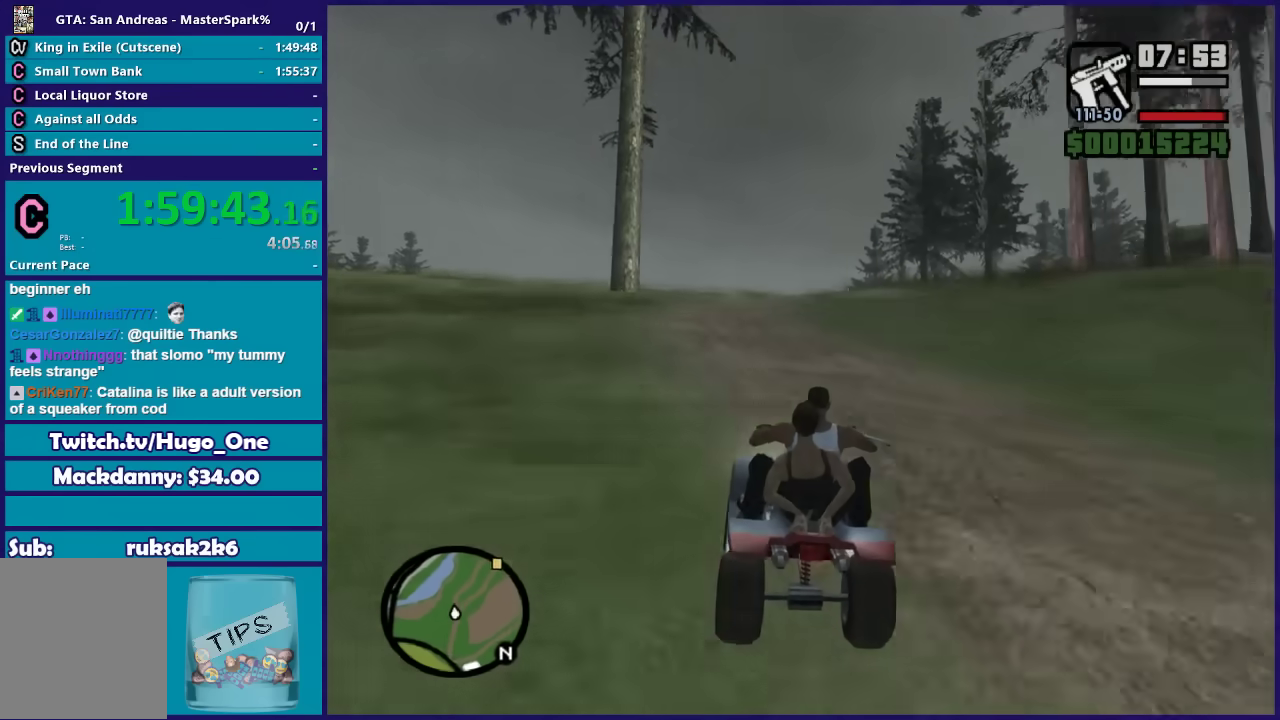
{"buttons": ["R2"], "left_stick": "center", "right_stick": "center", "events": []}
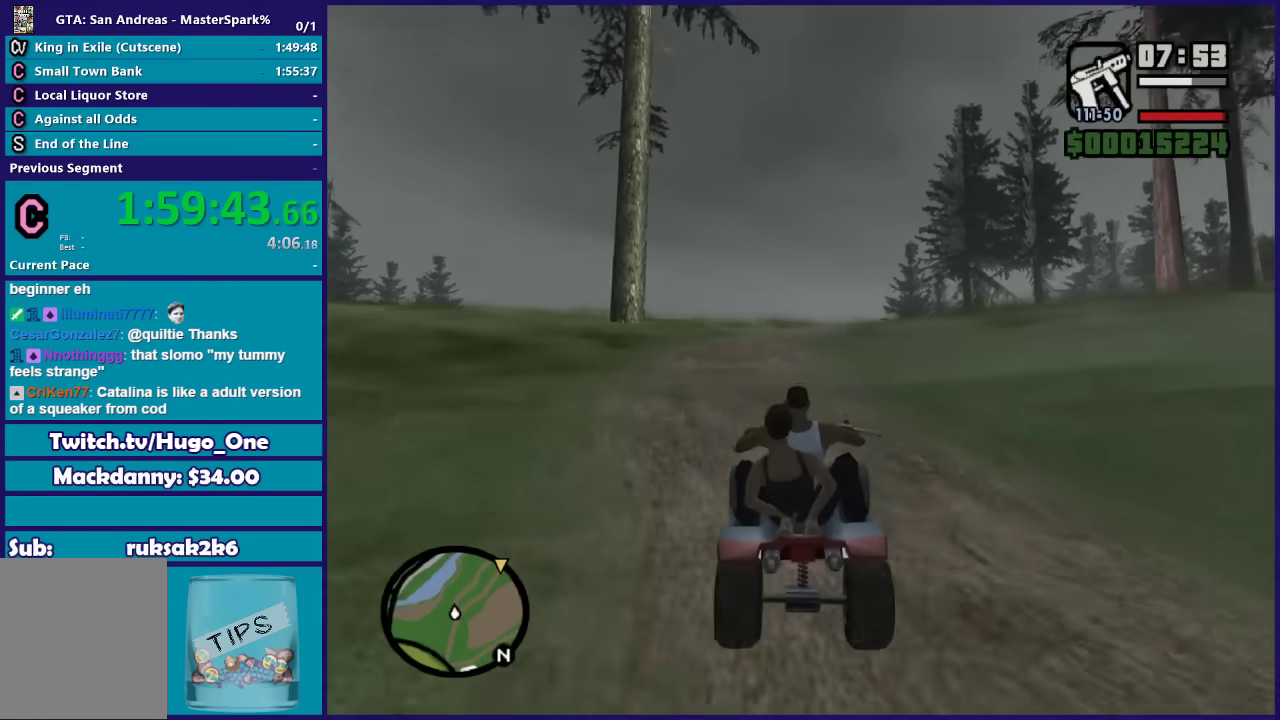
{"buttons": ["R2"], "left_stick": "center", "right_stick": "center", "events": []}
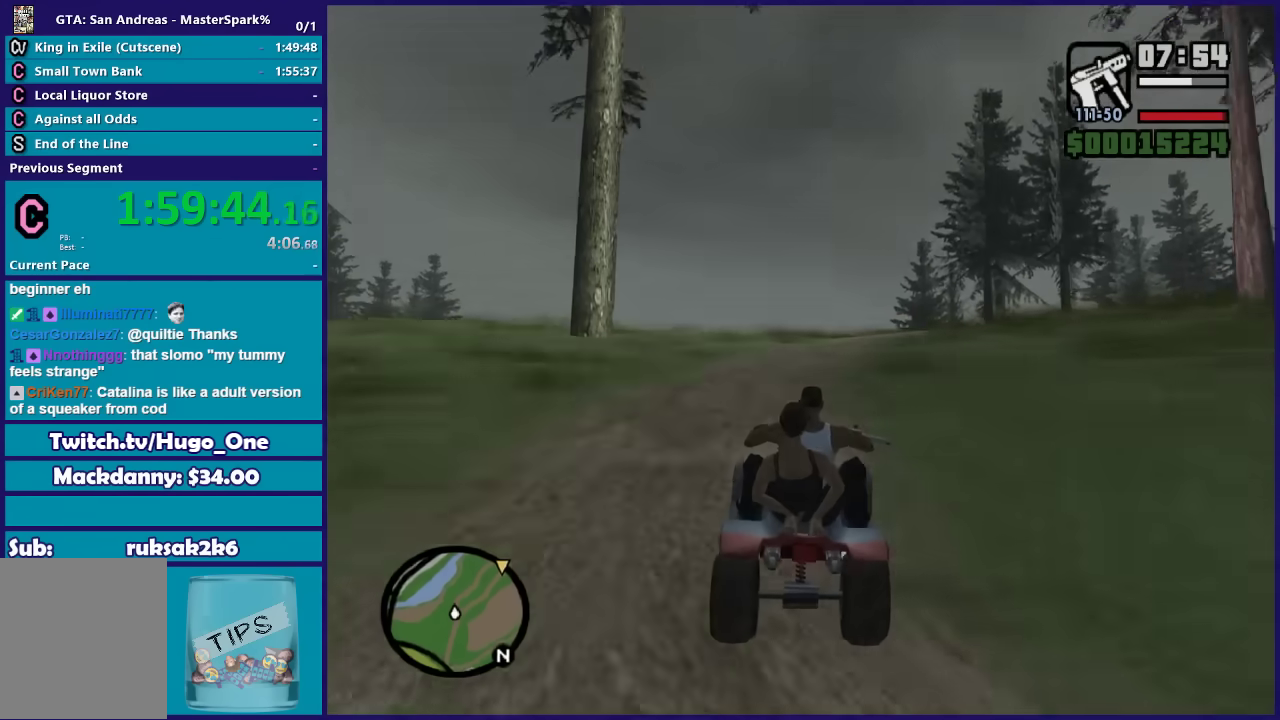
{"buttons": ["R2"], "left_stick": "center", "right_stick": "center", "events": []}
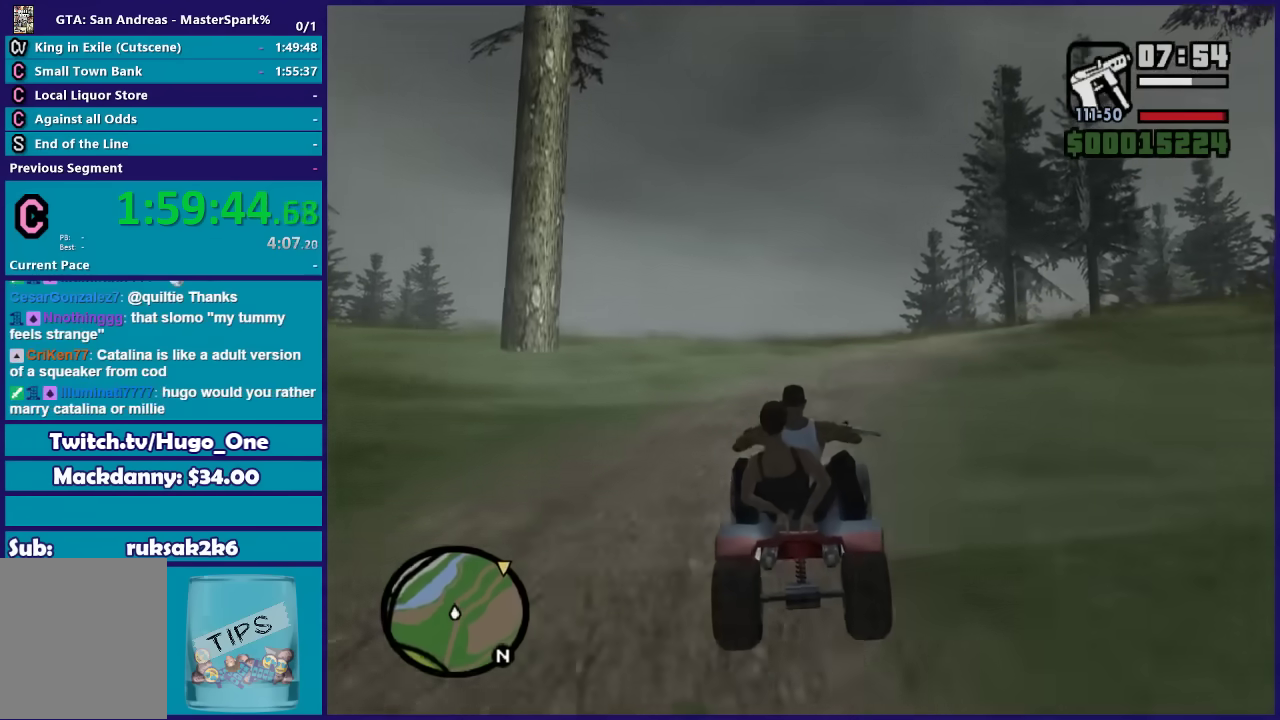
{"buttons": ["R2"], "left_stick": "center", "right_stick": "down-right", "events": [[100, "left_stick", "right"], [134, "right_stick", "down-right"], [300, "left_stick", "down-right"], [367, "left_stick", "center"]]}
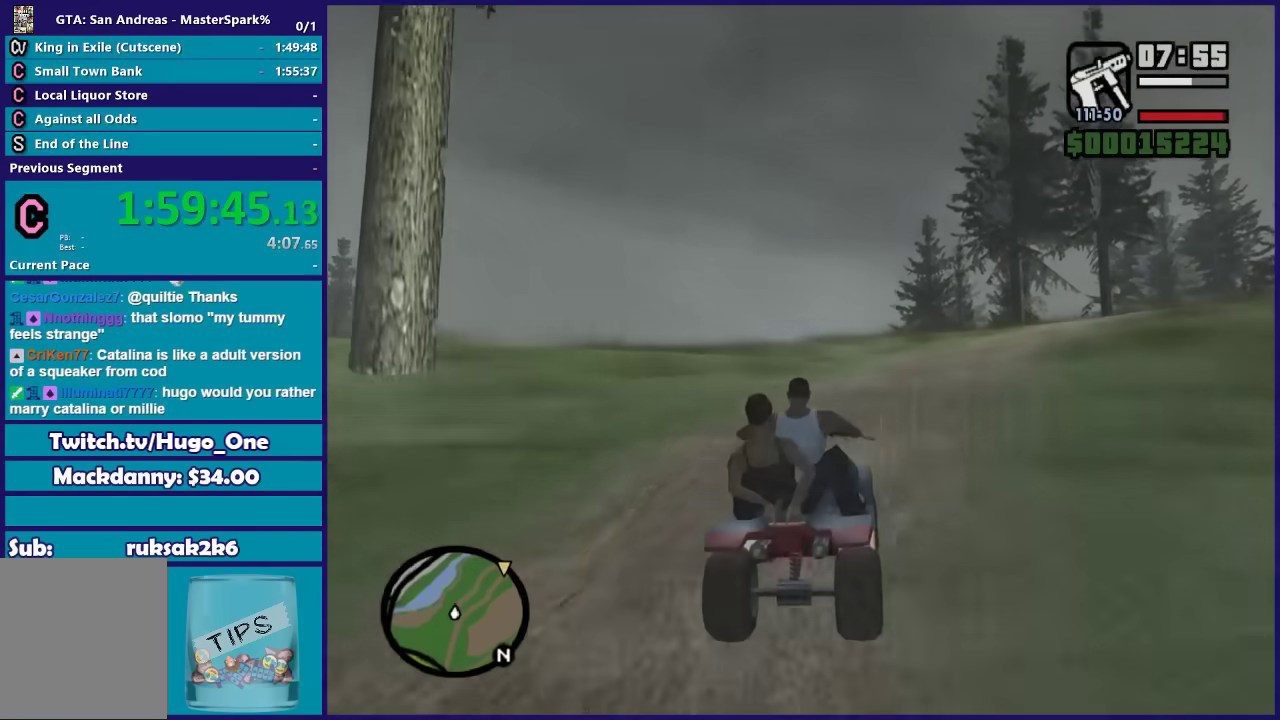
{"buttons": ["R2"], "left_stick": "center", "right_stick": "down-right", "events": [[67, "left_stick", "right"], [301, "left_stick", "center"]]}
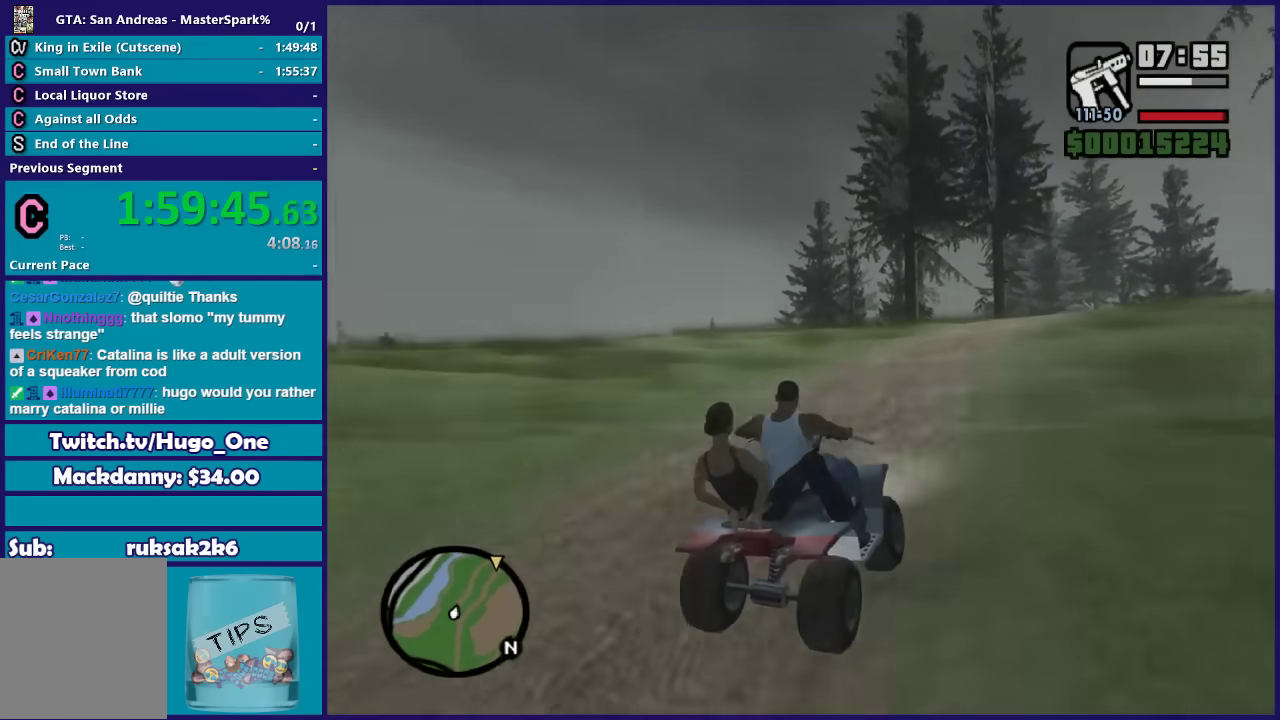
{"buttons": ["R2"], "left_stick": "center", "right_stick": "down-right", "events": [[300, "left_stick", "left"], [434, "left_stick", "center"]]}
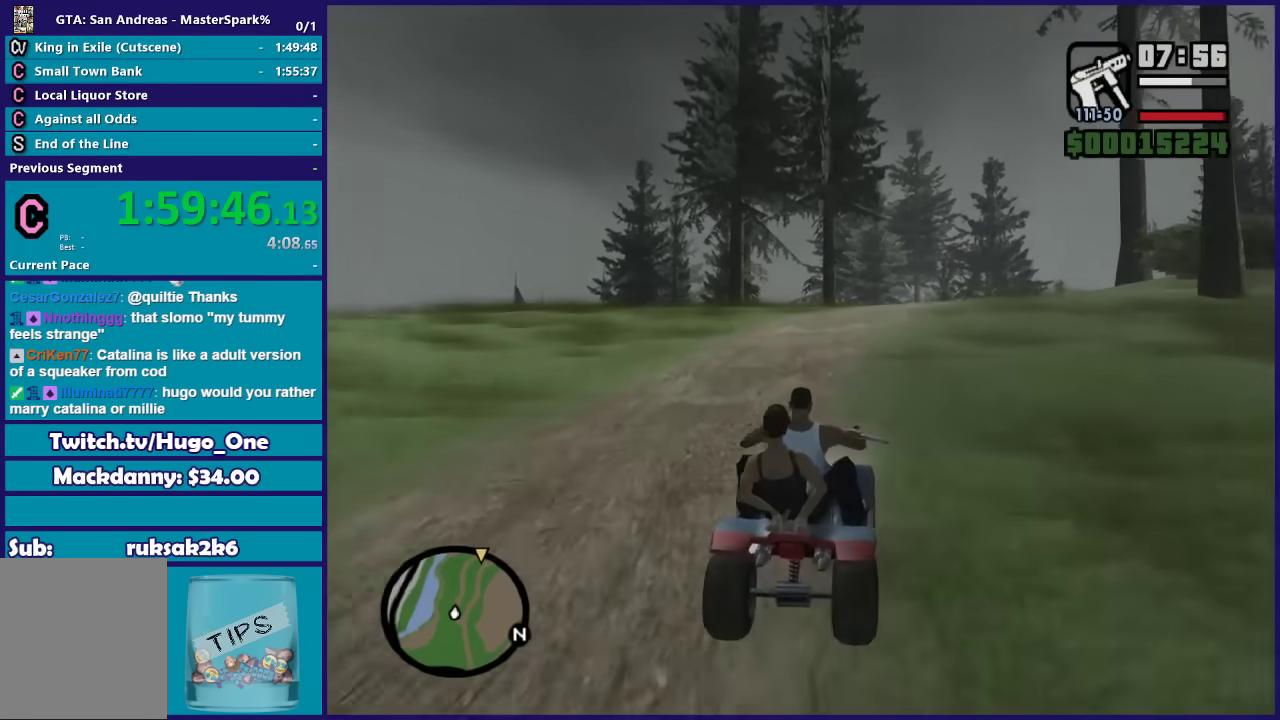
{"buttons": ["R2"], "left_stick": "center", "right_stick": "down", "events": [[167, "left_stick", "right"], [167, "right_stick", "down"], [301, "left_stick", "center"]]}
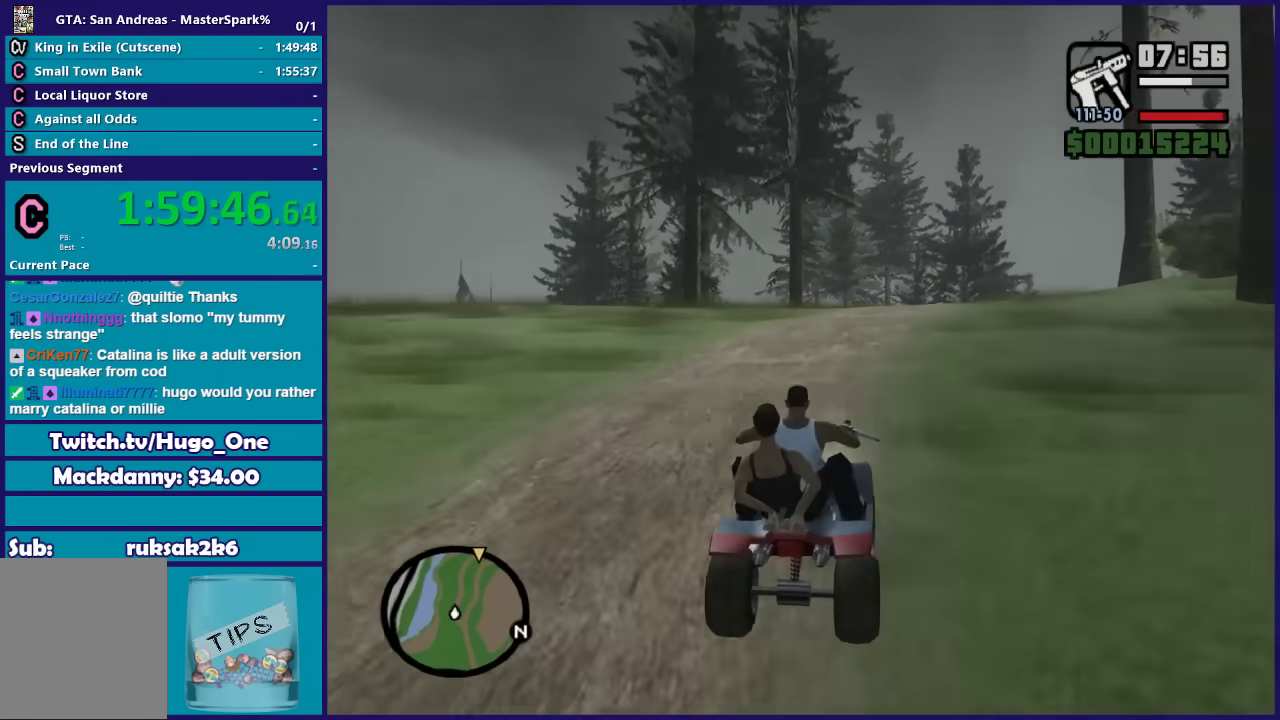
{"buttons": ["R2"], "left_stick": "right", "right_stick": "down-right", "events": [[33, "left_stick", "right"], [33, "right_stick", "down-right"], [133, "left_stick", "center"], [267, "left_stick", "left"], [367, "left_stick", "center"], [500, "left_stick", "right"]]}
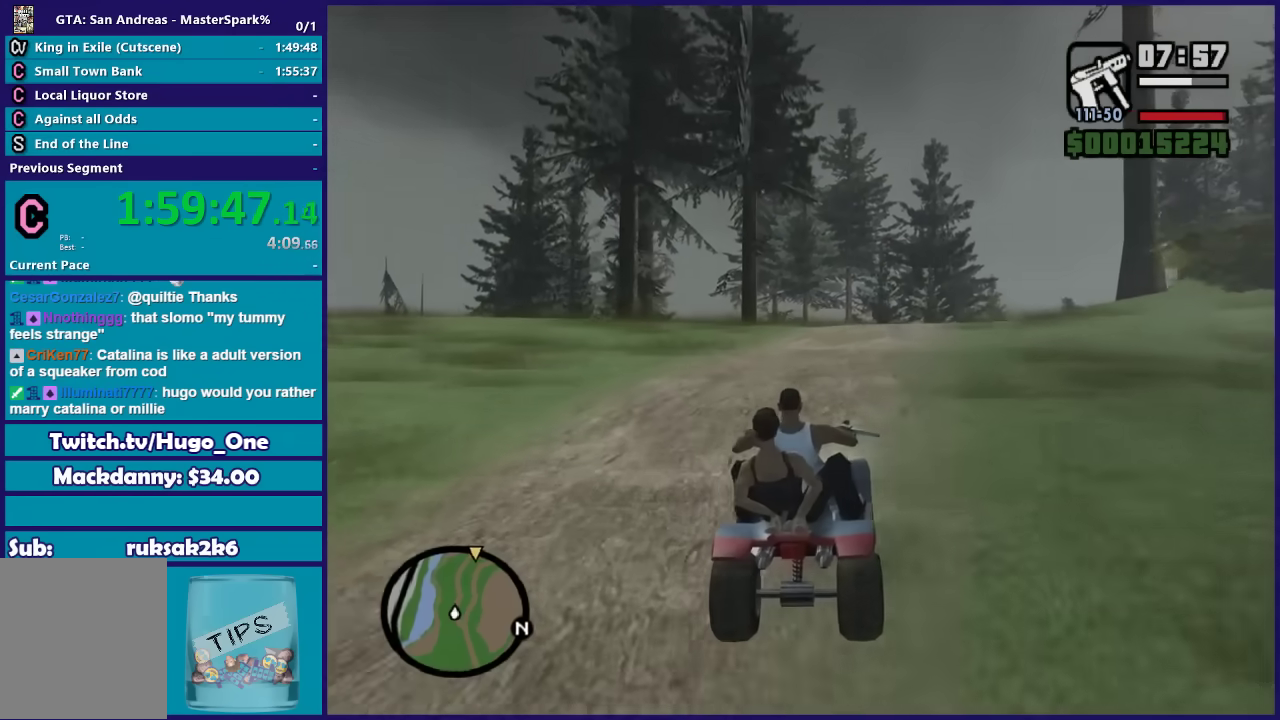
{"buttons": ["R2"], "left_stick": "center", "right_stick": "down", "events": [[134, "left_stick", "center"], [434, "right_stick", "down"]]}
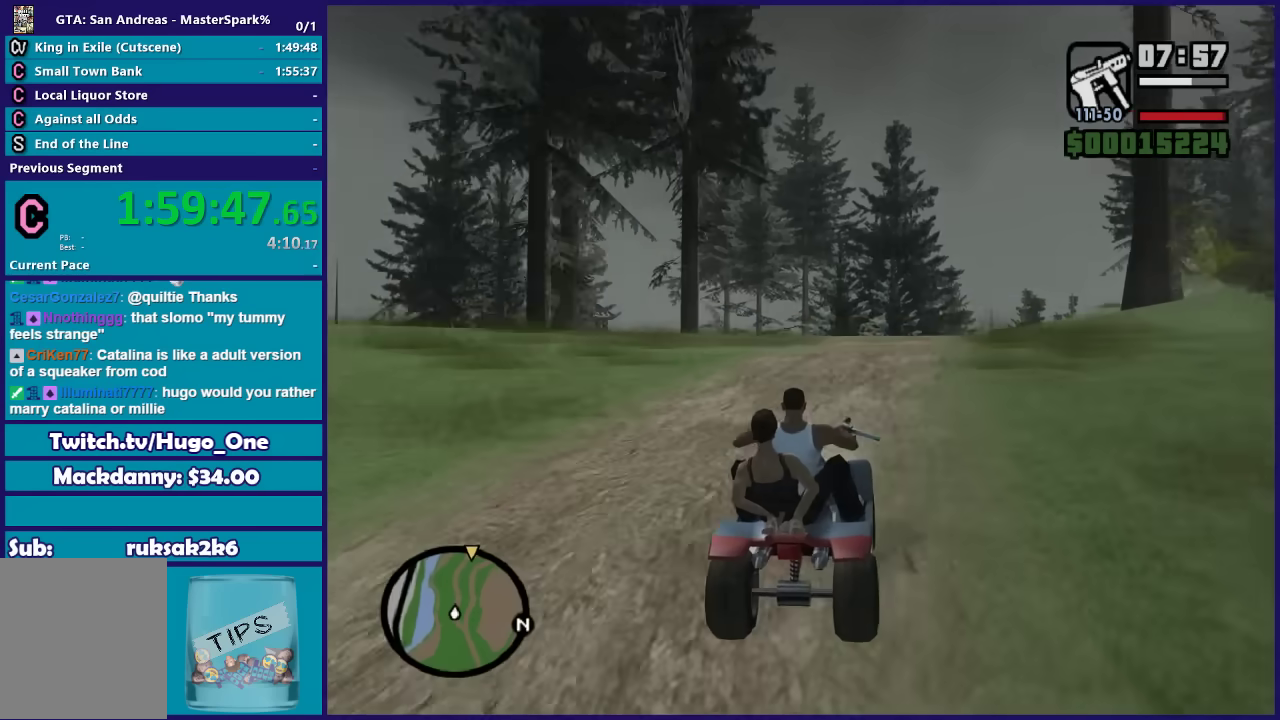
{"buttons": ["R2"], "left_stick": "center", "right_stick": "down", "events": []}
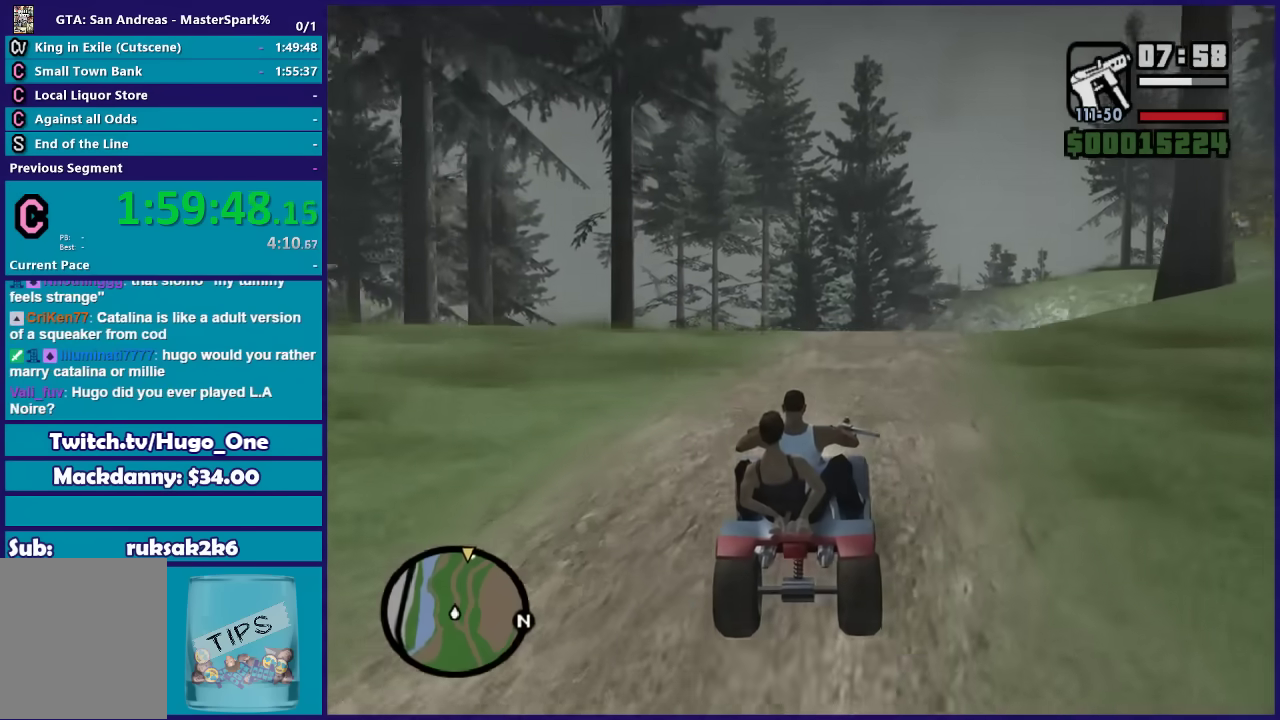
{"buttons": ["R2"], "left_stick": "center", "right_stick": "down", "events": []}
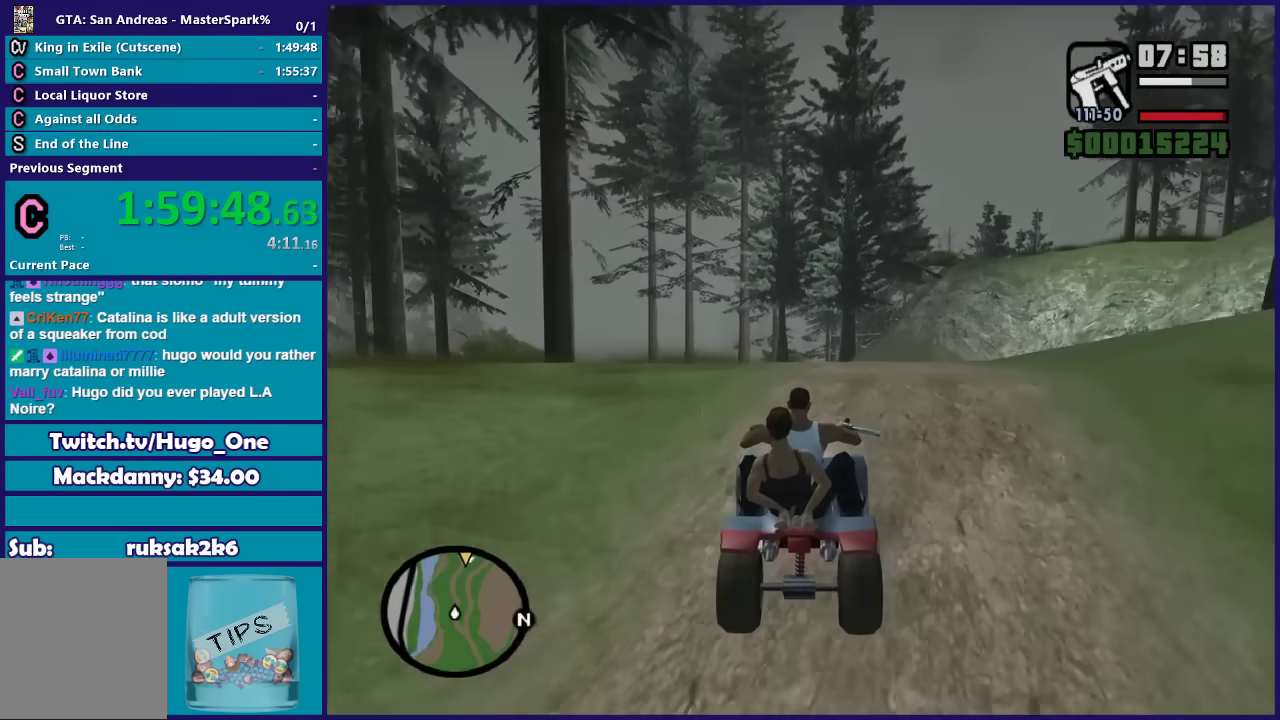
{"buttons": ["R2"], "left_stick": "center", "right_stick": "down", "events": []}
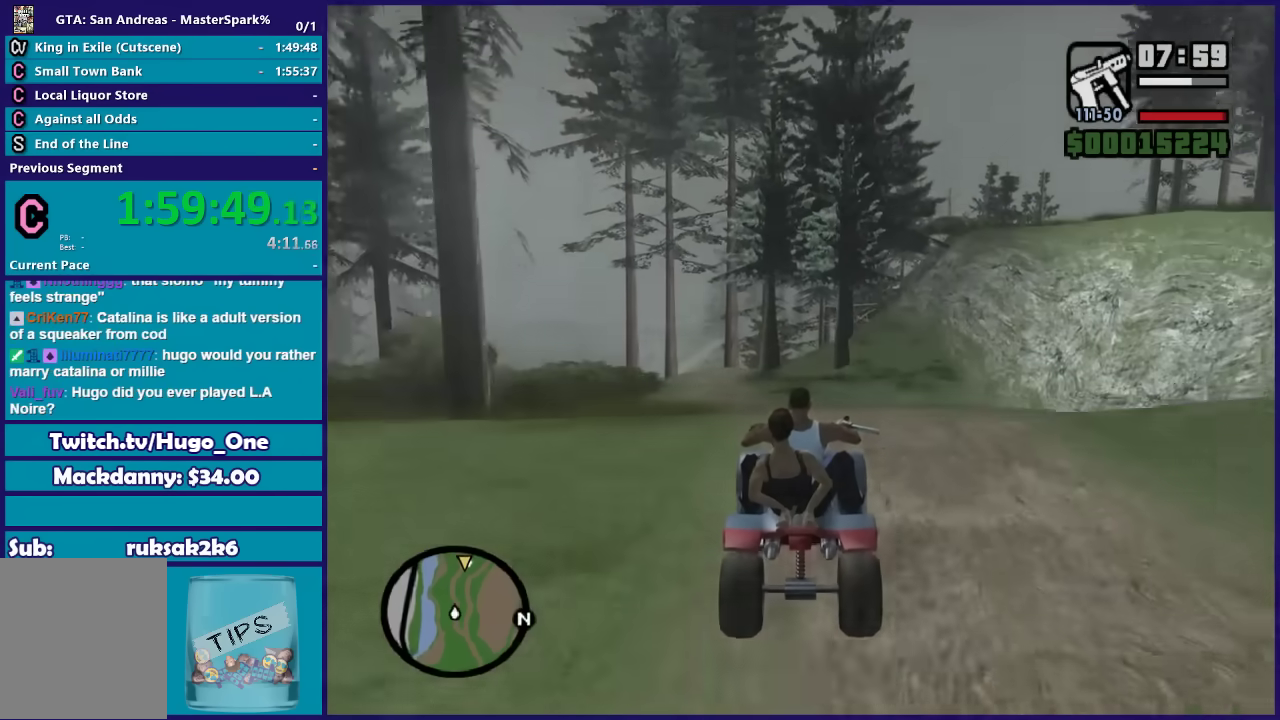
{"buttons": ["R2"], "left_stick": "left", "right_stick": "down", "events": [[67, "left_stick", "left"], [267, "left_stick", "center"], [434, "left_stick", "left"]]}
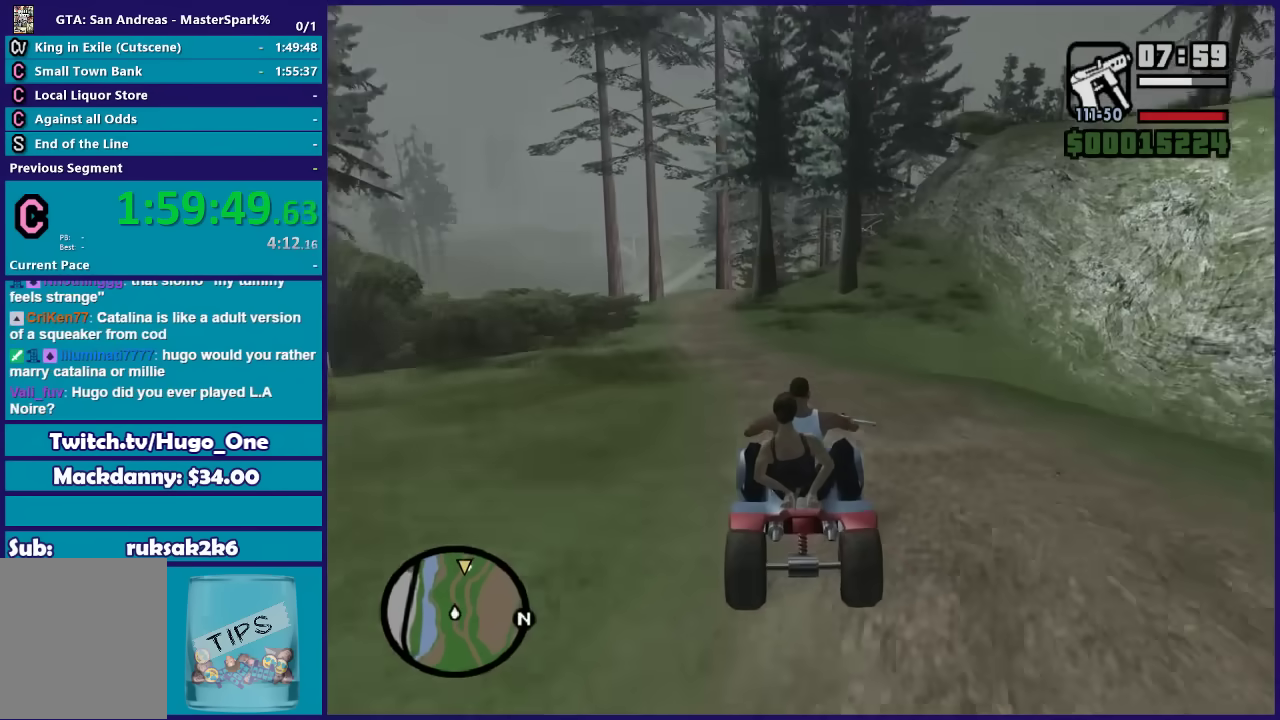
{"buttons": ["R2"], "left_stick": "center", "right_stick": "down", "events": [[133, "left_stick", "center"], [267, "left_stick", "left"], [400, "left_stick", "center"]]}
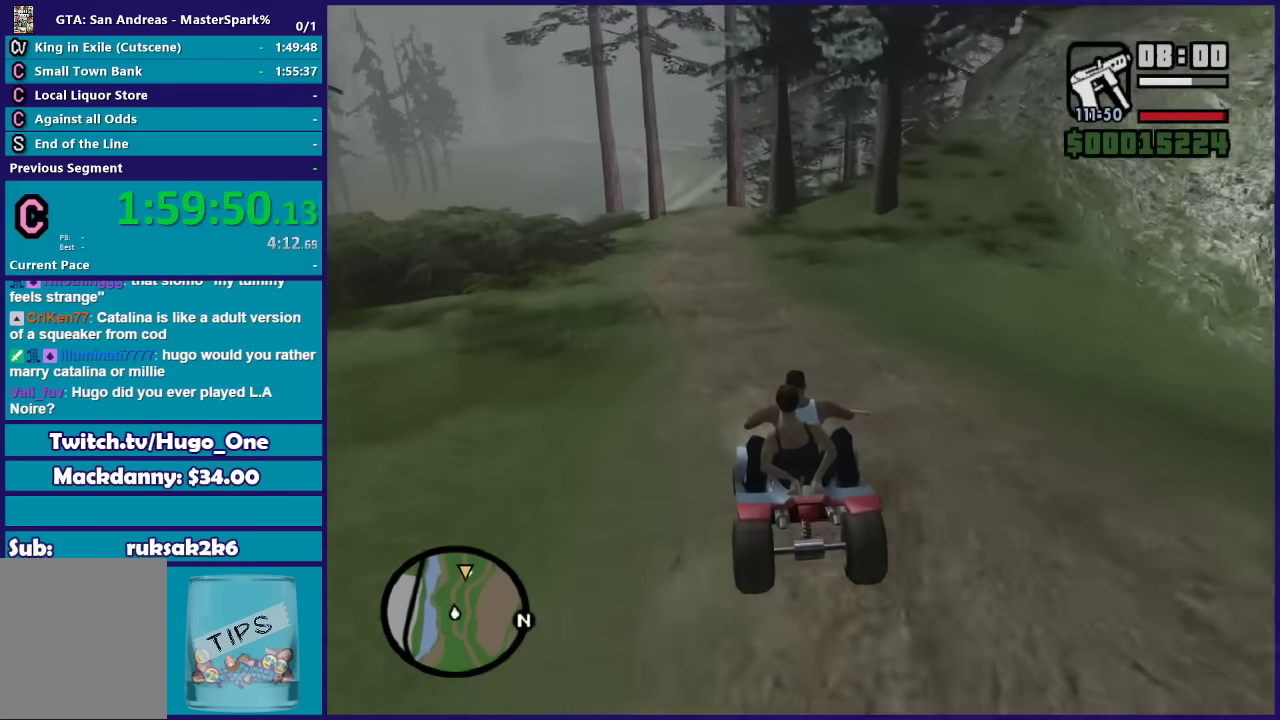
{"buttons": ["R2"], "left_stick": "left", "right_stick": "down", "events": [[434, "left_stick", "left"]]}
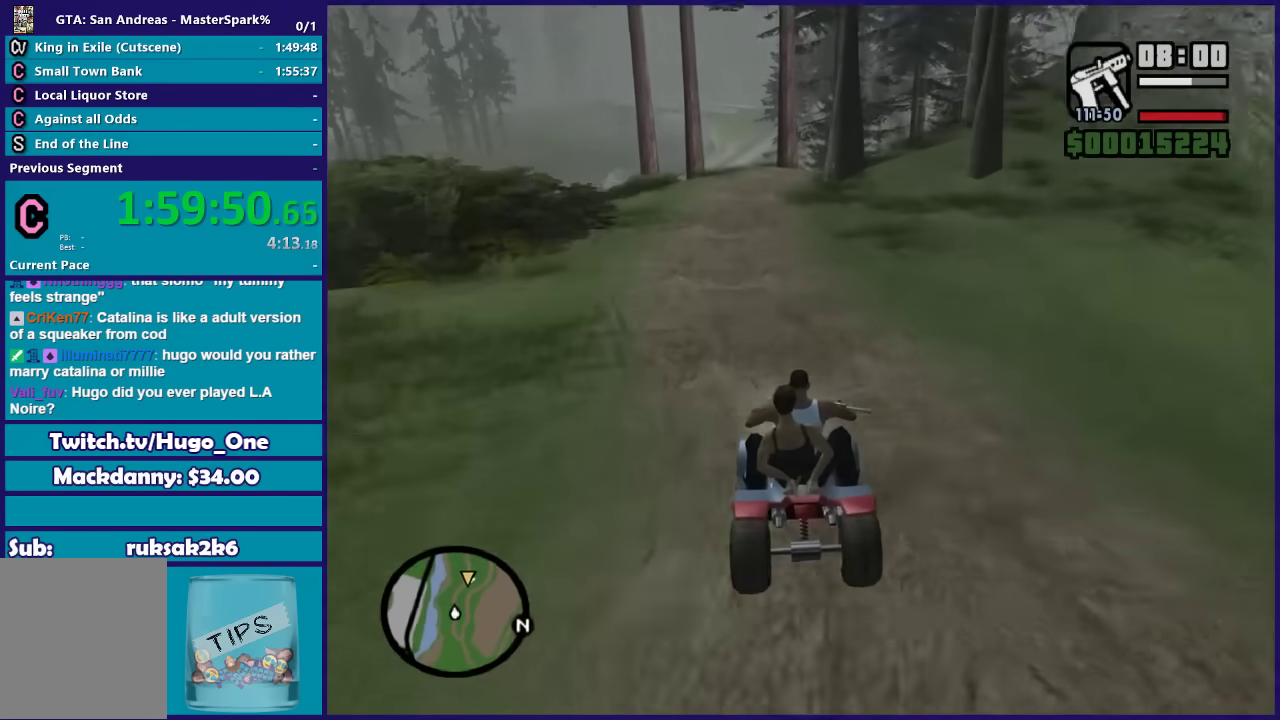
{"buttons": ["R2"], "left_stick": "center", "right_stick": "down", "events": [[100, "left_stick", "center"]]}
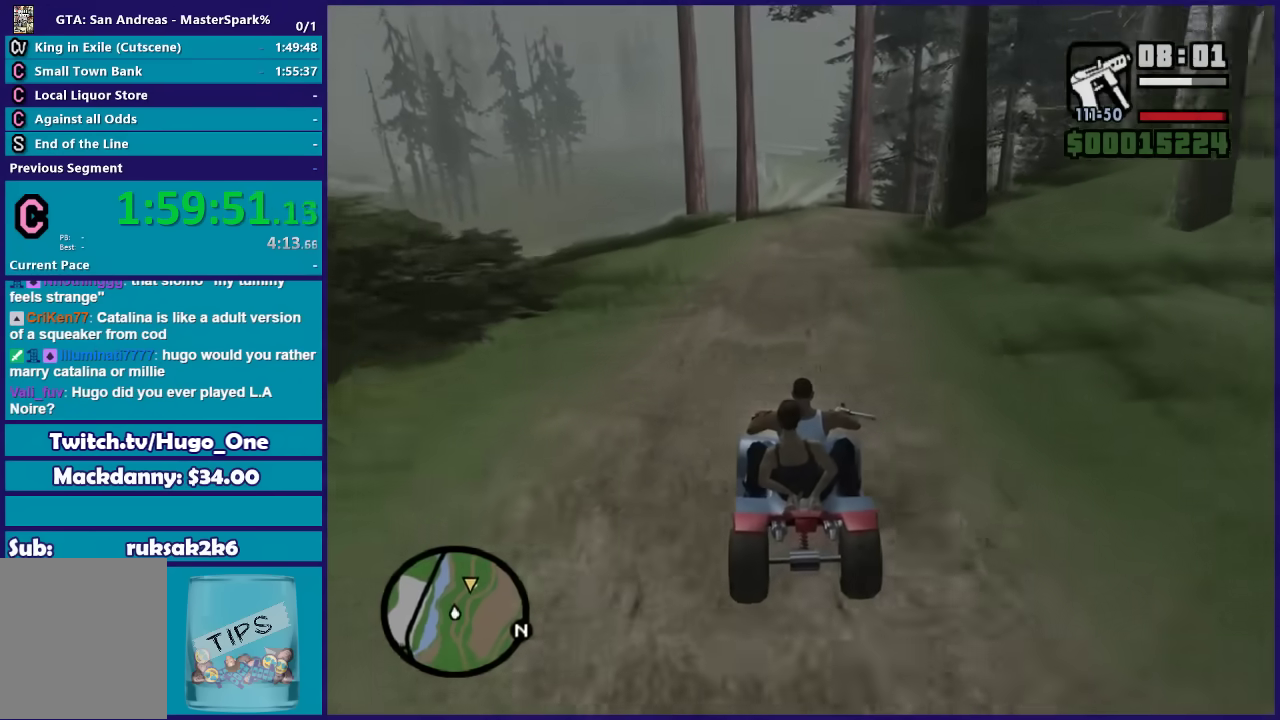
{"buttons": ["R2"], "left_stick": "center", "right_stick": "down", "events": [[67, "left_stick", "right"], [267, "left_stick", "center"]]}
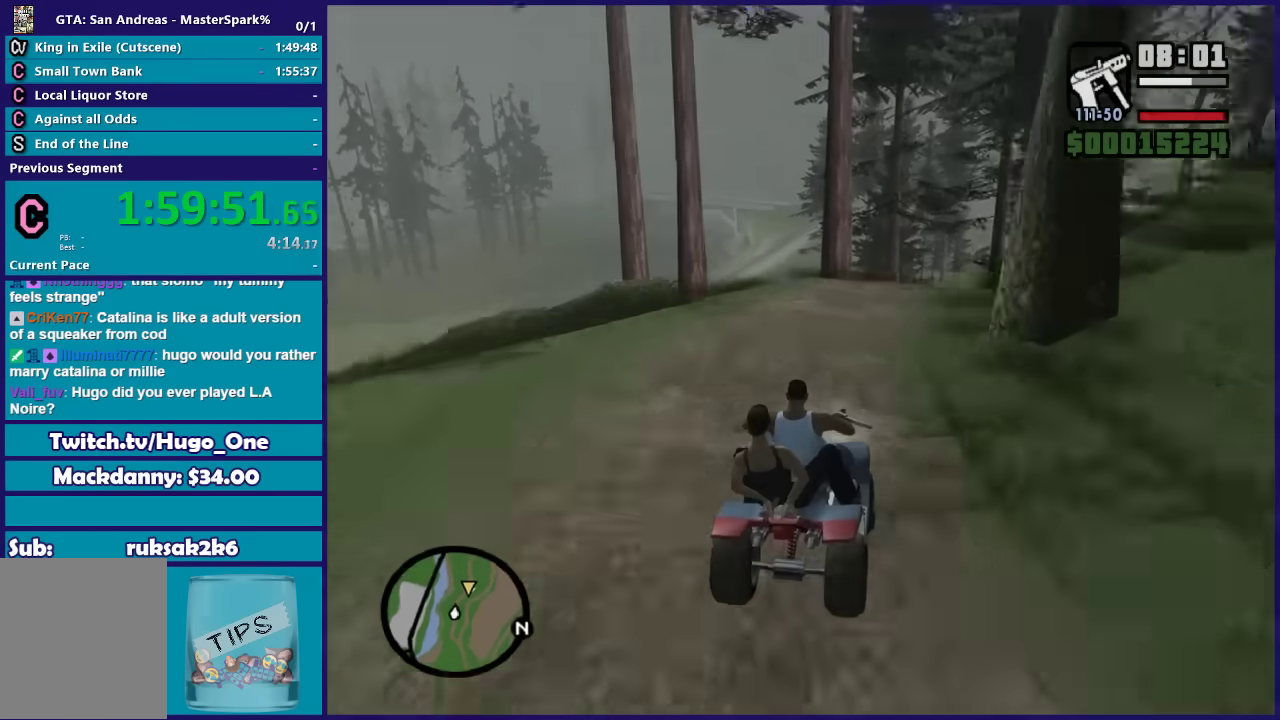
{"buttons": ["R2"], "left_stick": "center", "right_stick": "down", "events": [[200, "left_stick", "right"], [333, "left_stick", "center"]]}
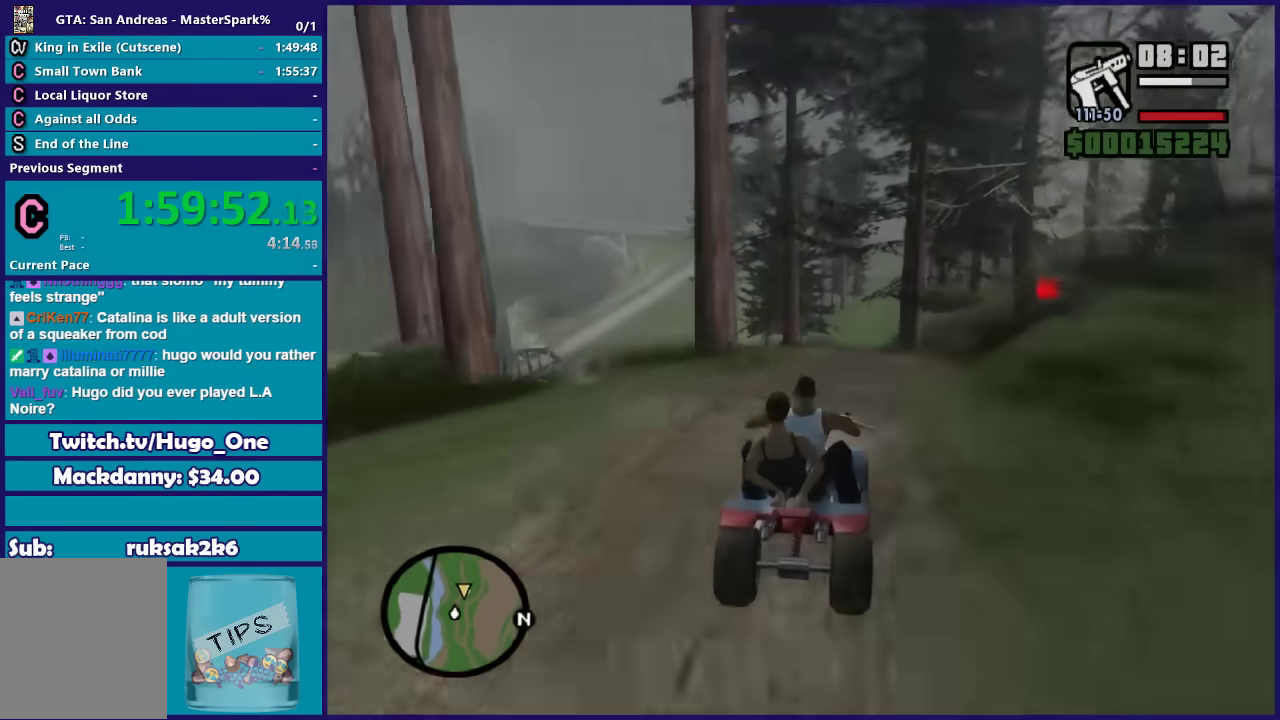
{"buttons": ["R2"], "left_stick": "right", "right_stick": "down", "events": [[100, "left_stick", "right"], [267, "left_stick", "center"], [501, "left_stick", "right"]]}
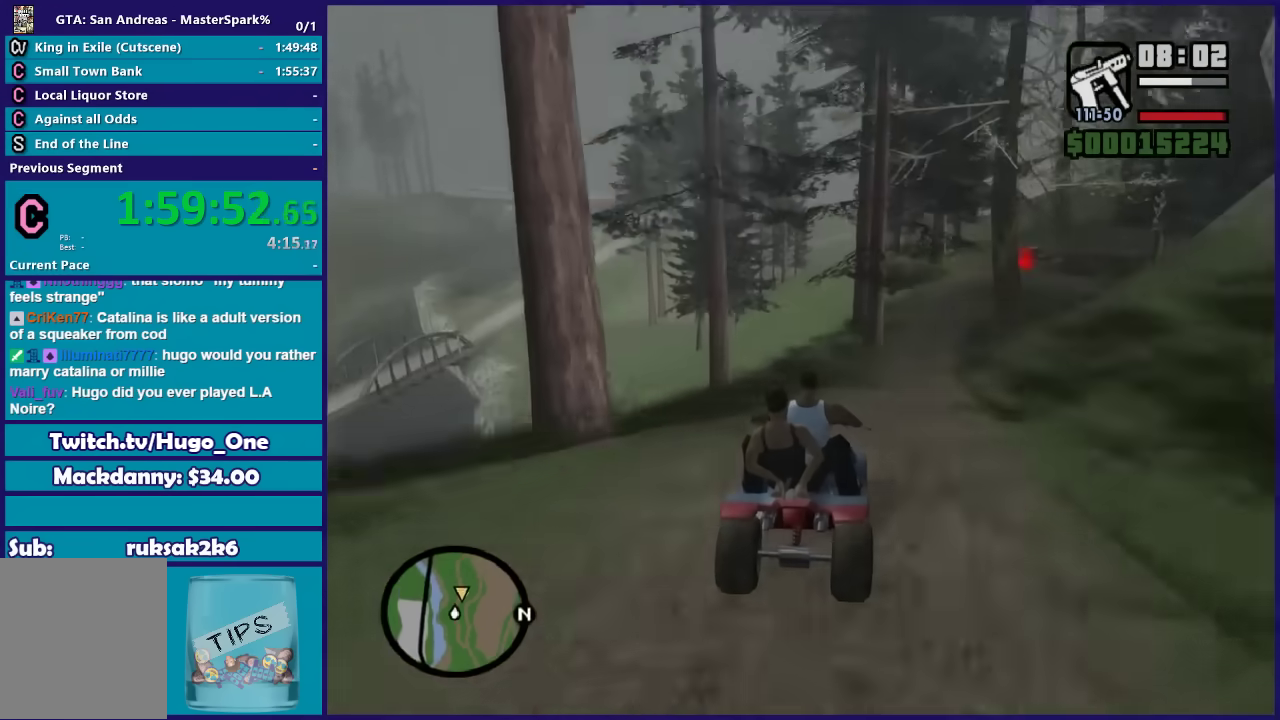
{"buttons": ["R2"], "left_stick": "center", "right_stick": "down", "events": [[167, "left_stick", "center"]]}
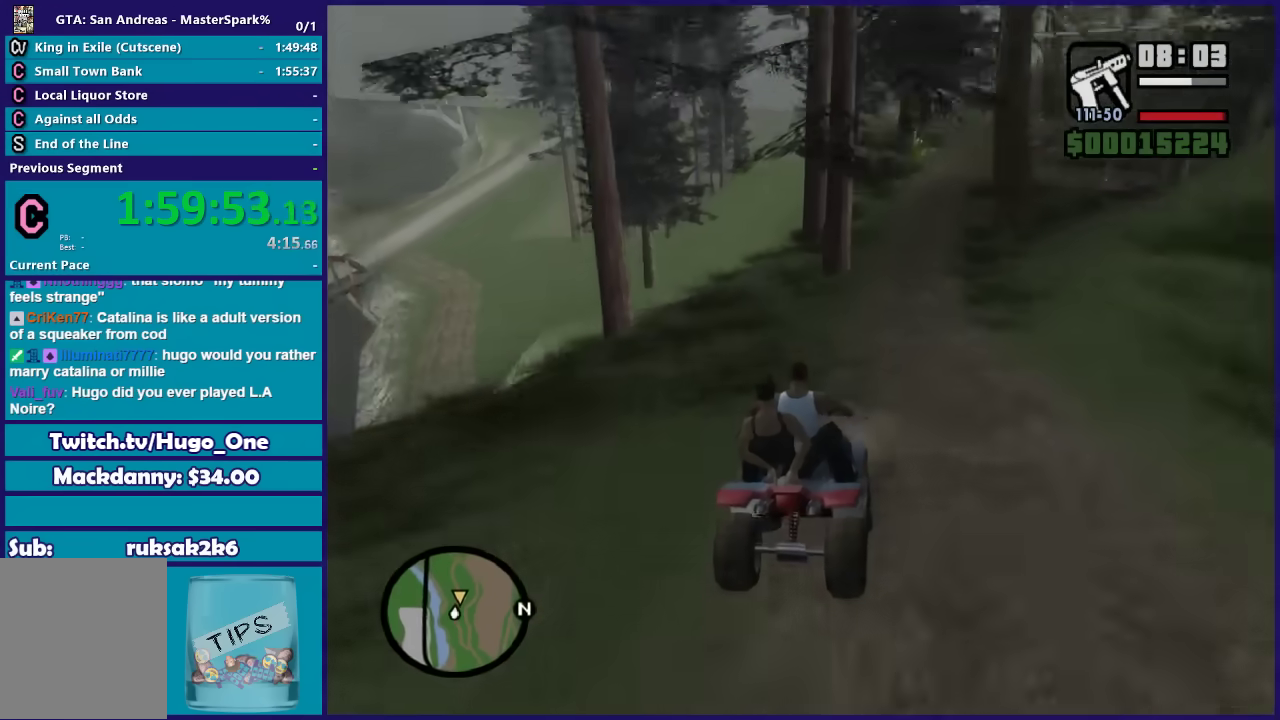
{"buttons": ["R2"], "left_stick": "left", "right_stick": "down", "events": [[34, "left_stick", "right"], [234, "left_stick", "center"], [367, "left_stick", "left"]]}
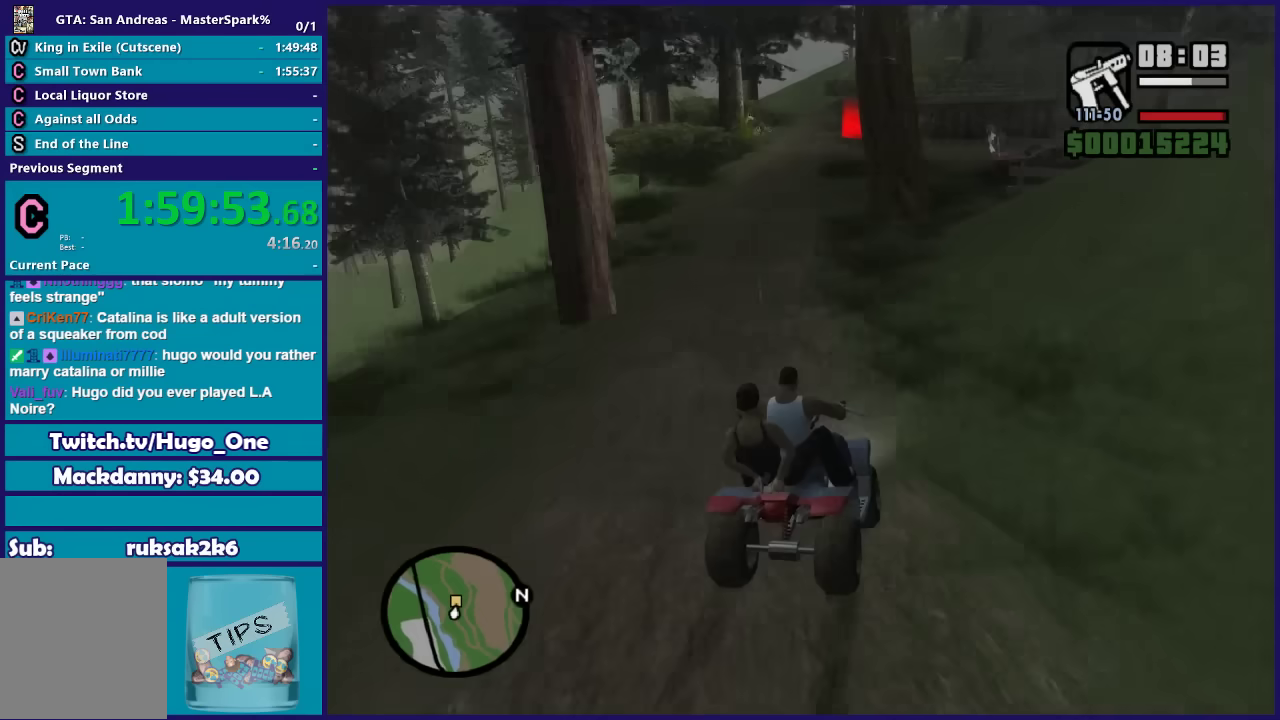
{"buttons": ["R2"], "left_stick": "down-left", "right_stick": "down", "events": [[233, "left_stick", "center"], [333, "left_stick", "left"], [400, "left_stick", "down-left"]]}
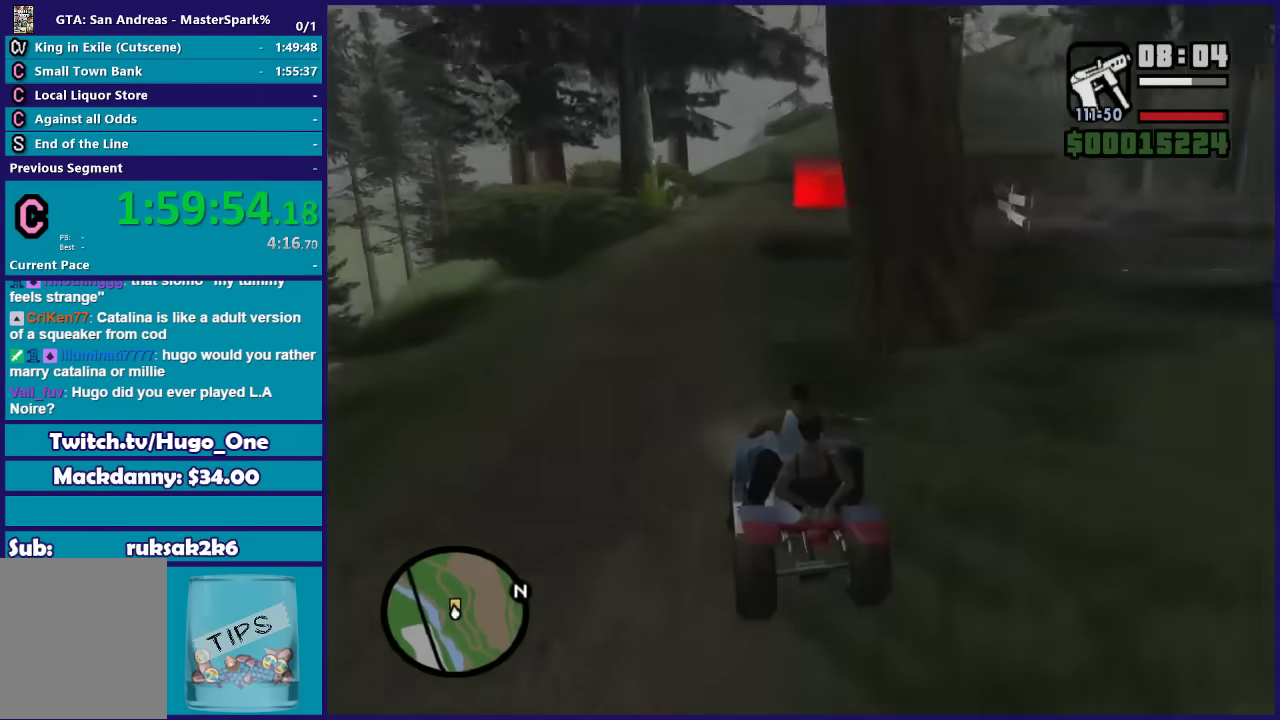
{"buttons": ["R2"], "left_stick": "left", "right_stick": "down-right", "events": [[34, "left_stick", "center"], [100, "left_stick", "right"], [267, "right_stick", "down-right"], [401, "left_stick", "center"], [501, "left_stick", "left"]]}
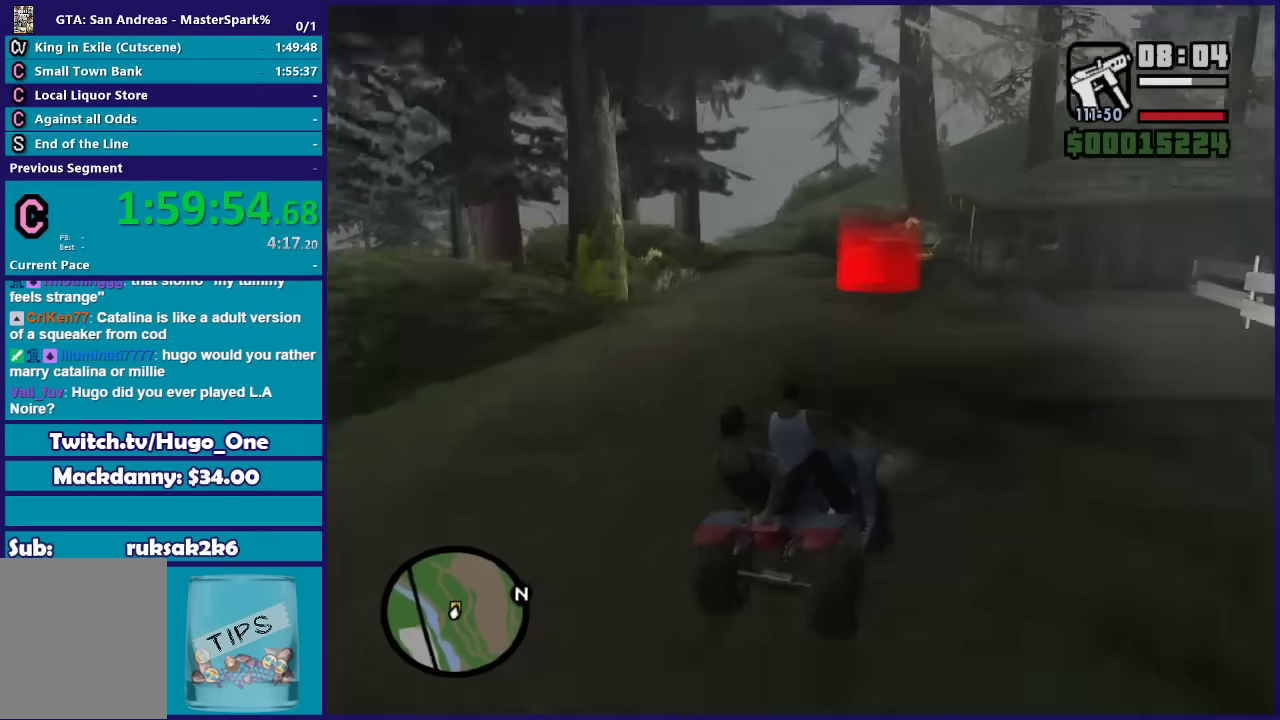
{"buttons": ["R2"], "left_stick": "down-left", "right_stick": "center", "events": [[133, "left_stick", "down-left"], [167, "right_stick", "center"], [233, "left_stick", "left"], [467, "left_stick", "down-left"]]}
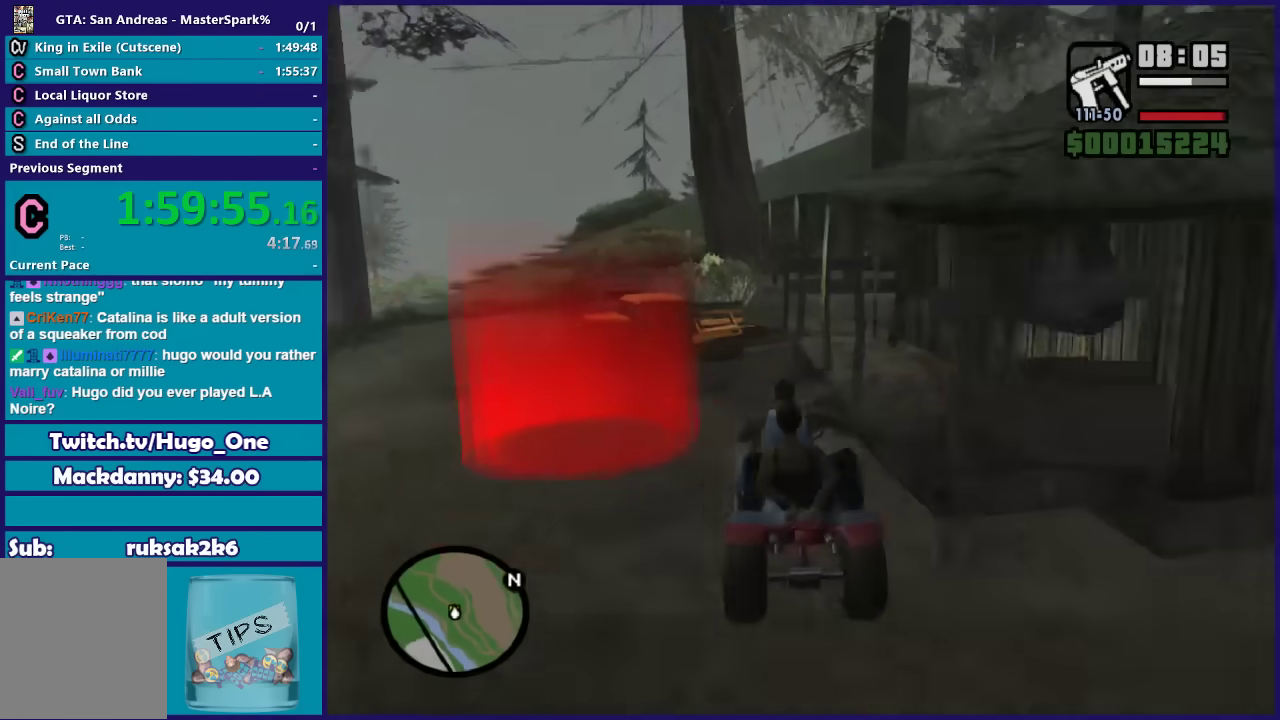
{"buttons": [], "left_stick": "center", "right_stick": "center", "events": [[100, "A", "down"], [100, "R2", "up"], [267, "A", "up"], [267, "left_stick", "center"], [334, "A", "down"], [467, "A", "up"]]}
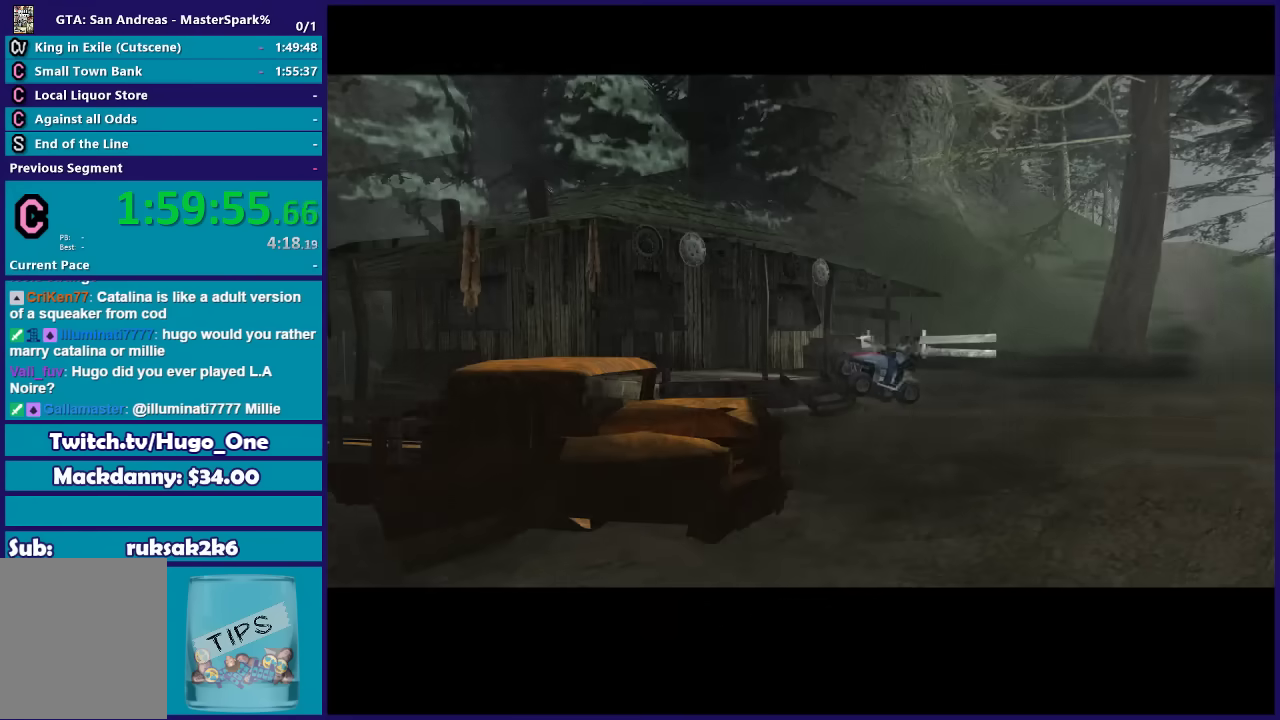
{"buttons": [], "left_stick": "center", "right_stick": "center", "events": [[33, "A", "down"], [133, "A", "up"], [200, "A", "down"], [333, "A", "up"], [400, "A", "down"], [500, "A", "up"]]}